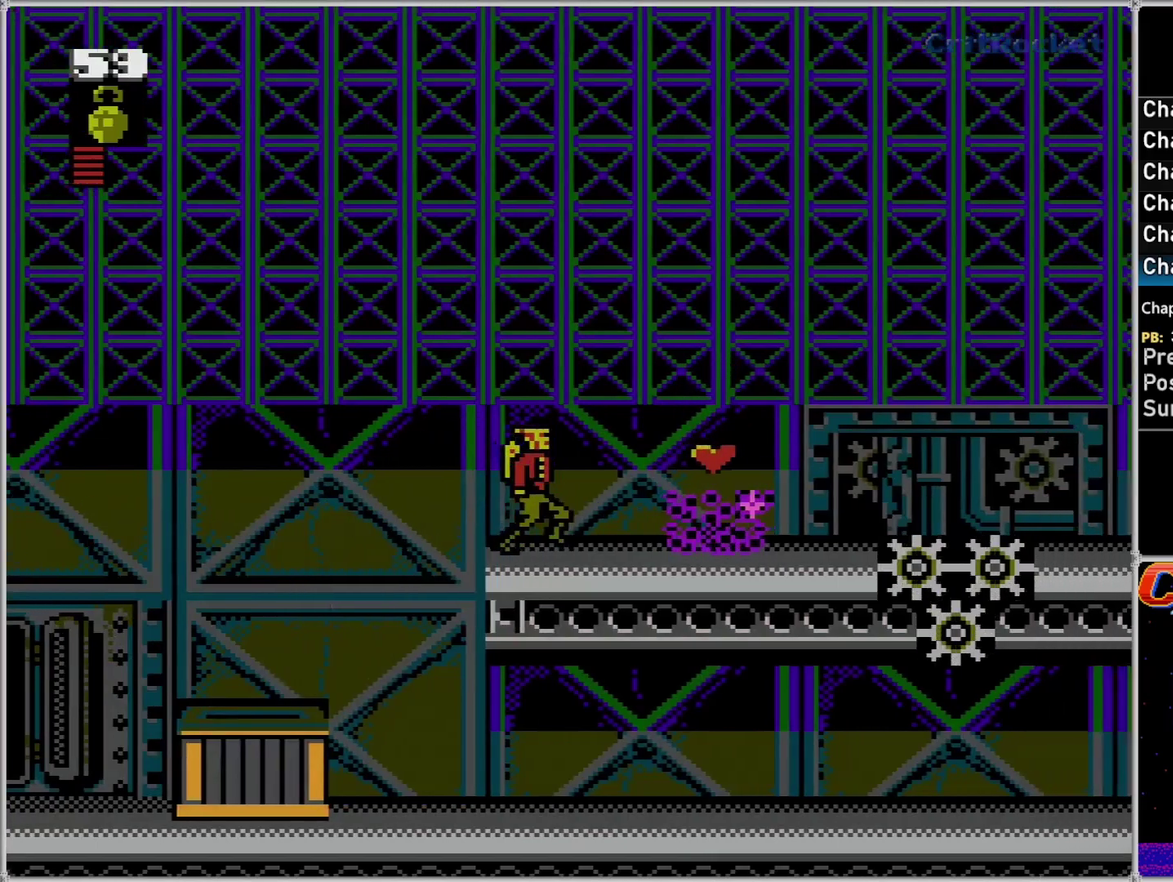
Gameplay with a controller (Nintendo layout); each line is a JSON object with the inputs held at the frame after it. "events" lists button and stick changes between this image and that frame as [ms after this image, input, new state], when the widget could be followed in between. Not read: L3 R3.
{"buttons": ["DPAD_RIGHT"], "events": []}
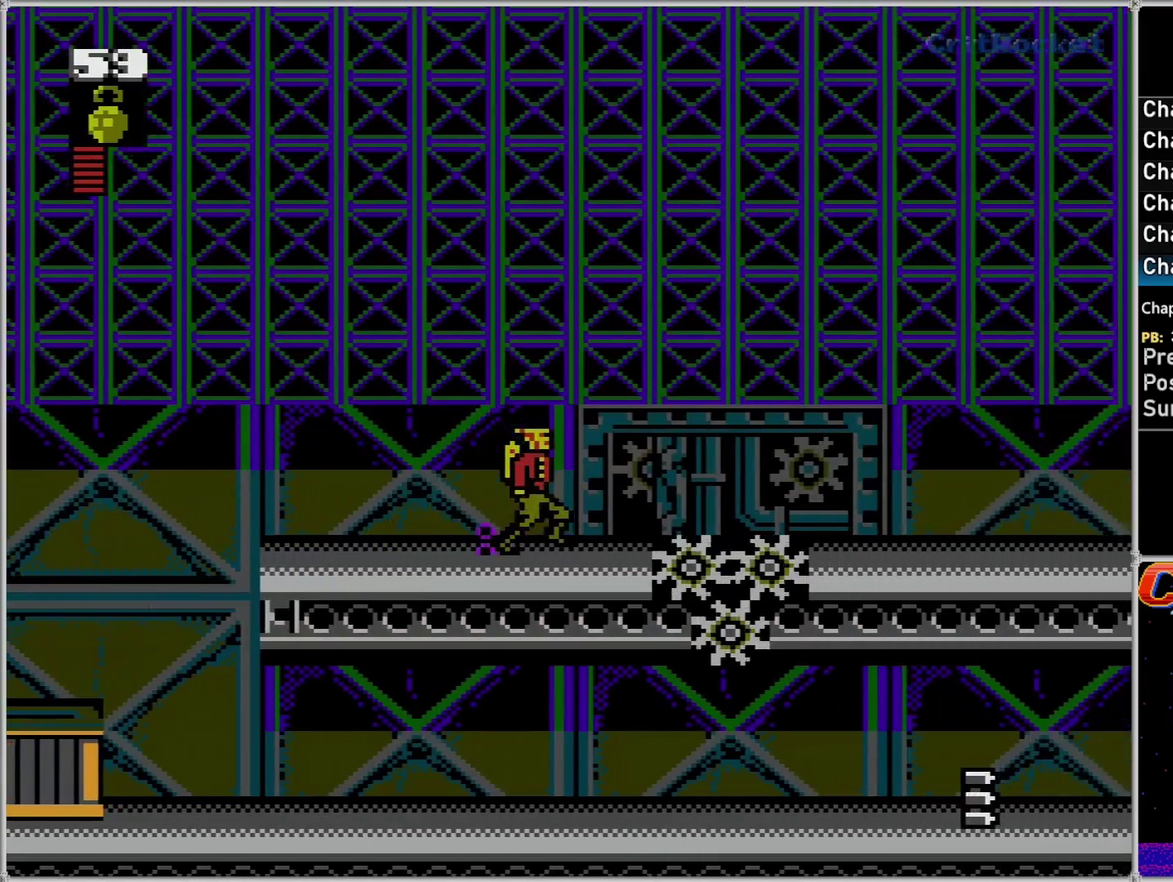
{"buttons": ["A", "DPAD_RIGHT"], "events": [[233, "A", "down"]]}
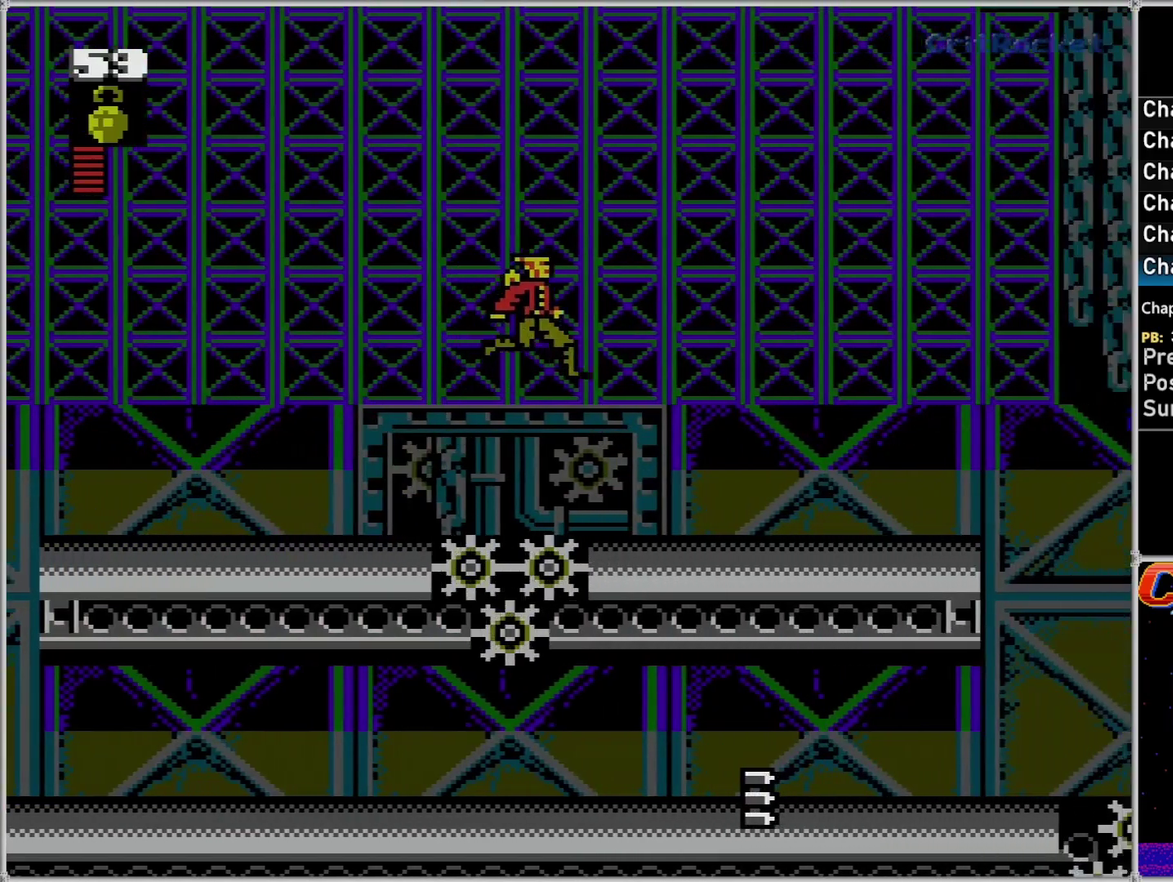
{"buttons": ["DPAD_RIGHT"], "events": [[183, "A", "up"]]}
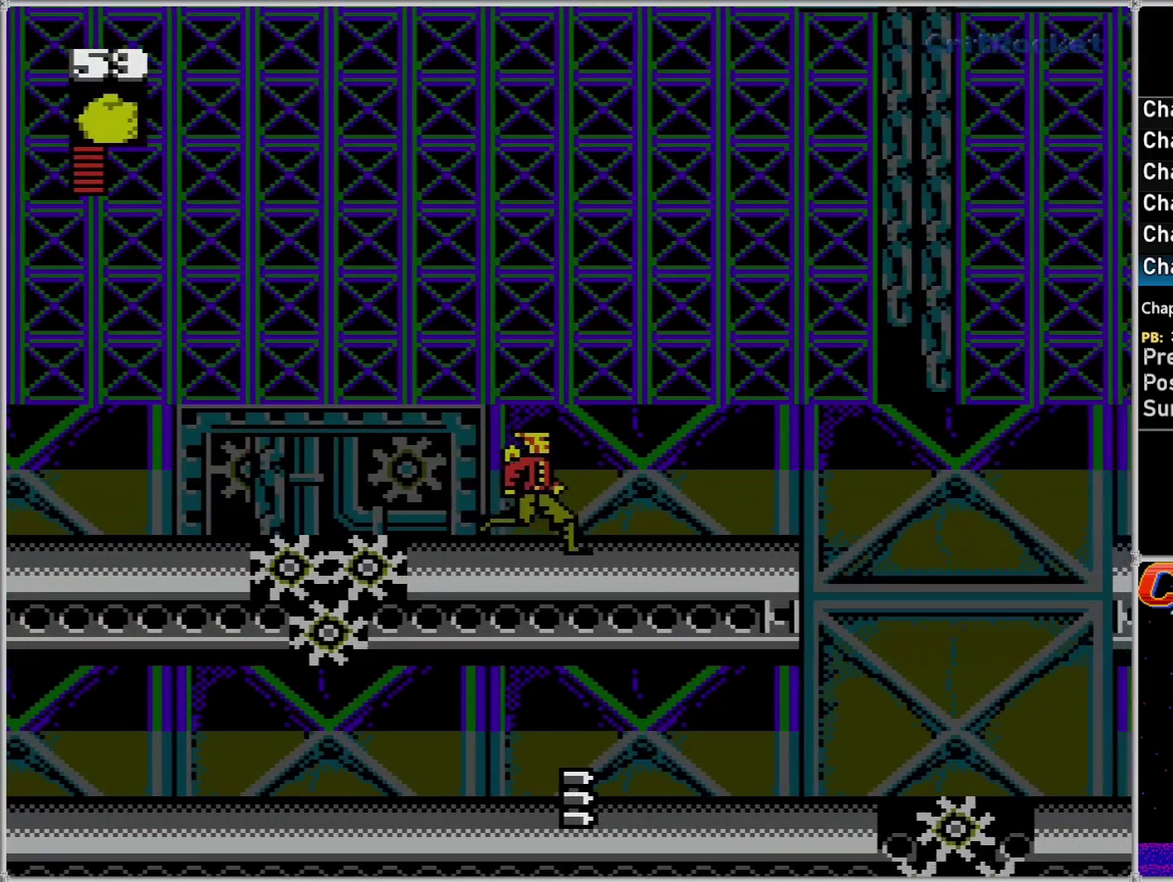
{"buttons": ["DPAD_RIGHT"], "events": []}
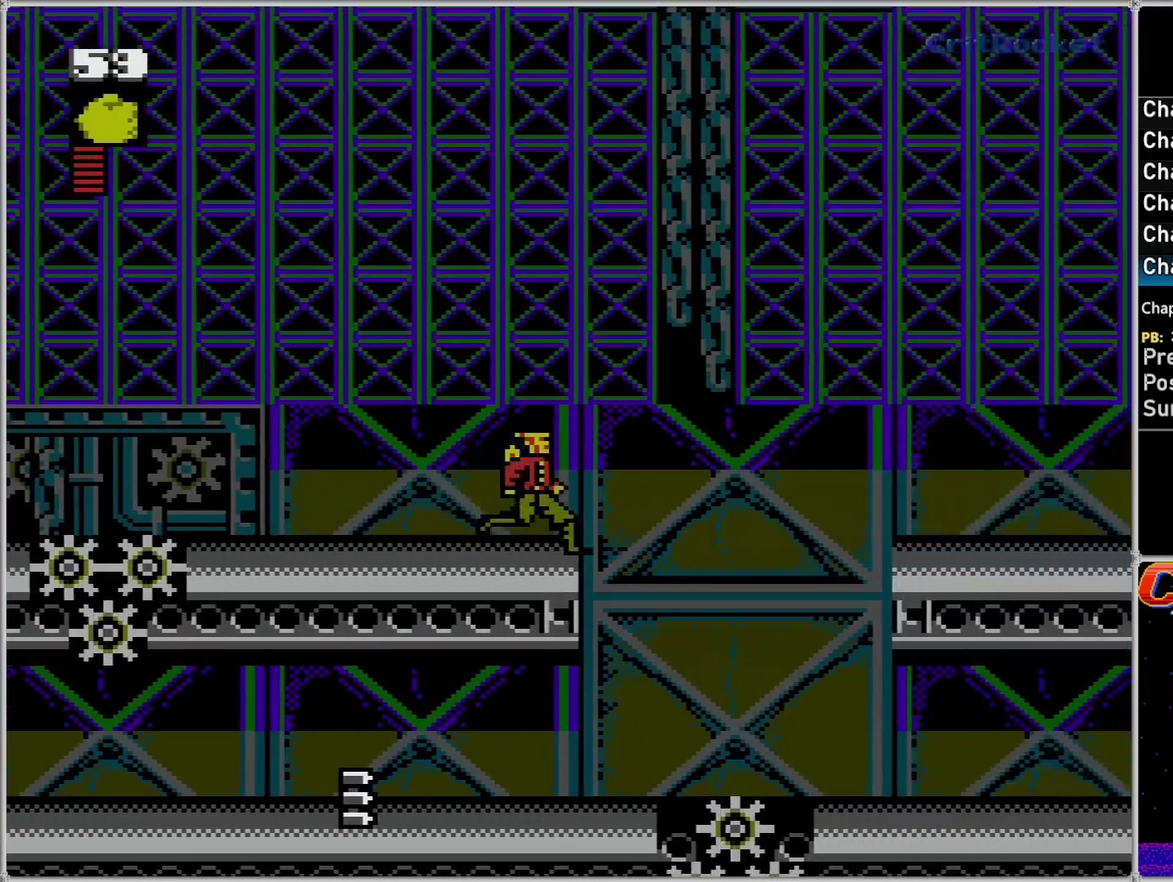
{"buttons": ["A", "DPAD_RIGHT"], "events": [[233, "A", "down"]]}
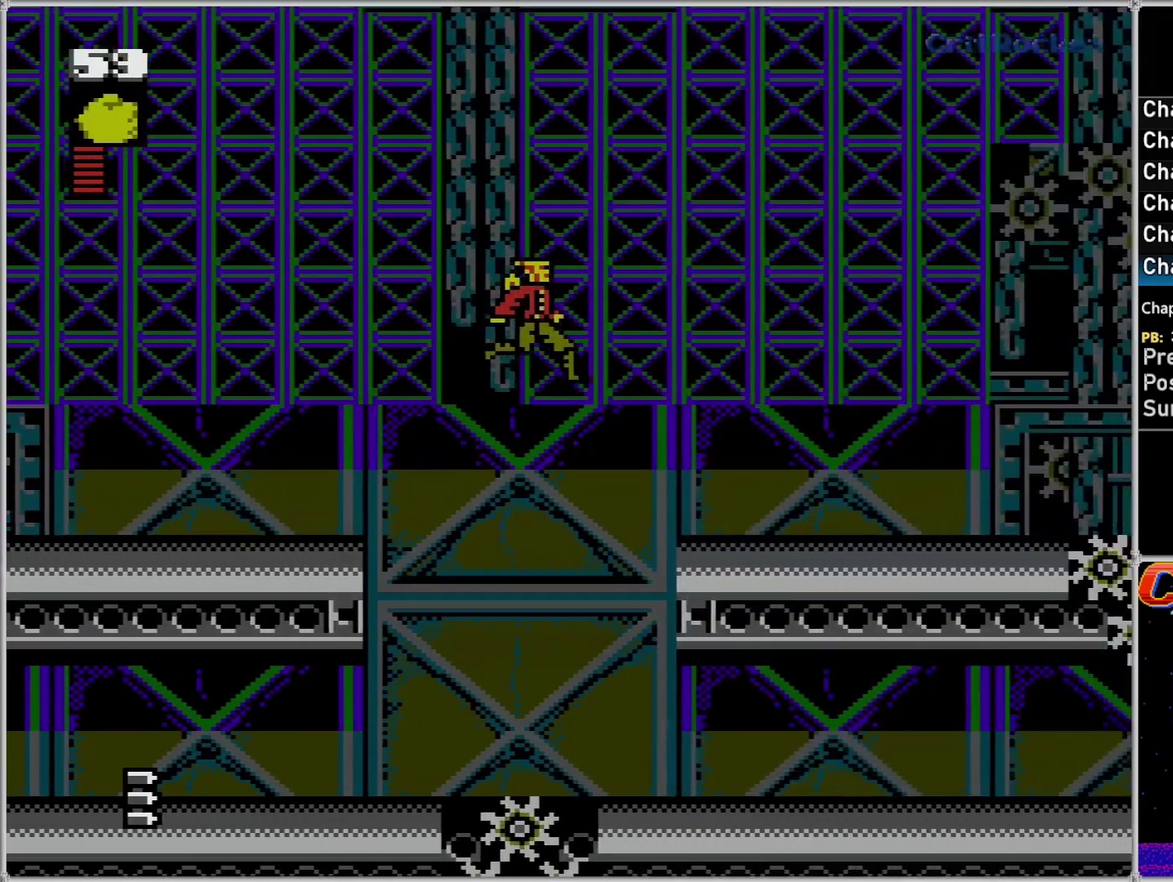
{"buttons": ["DPAD_RIGHT"], "events": [[117, "A", "up"]]}
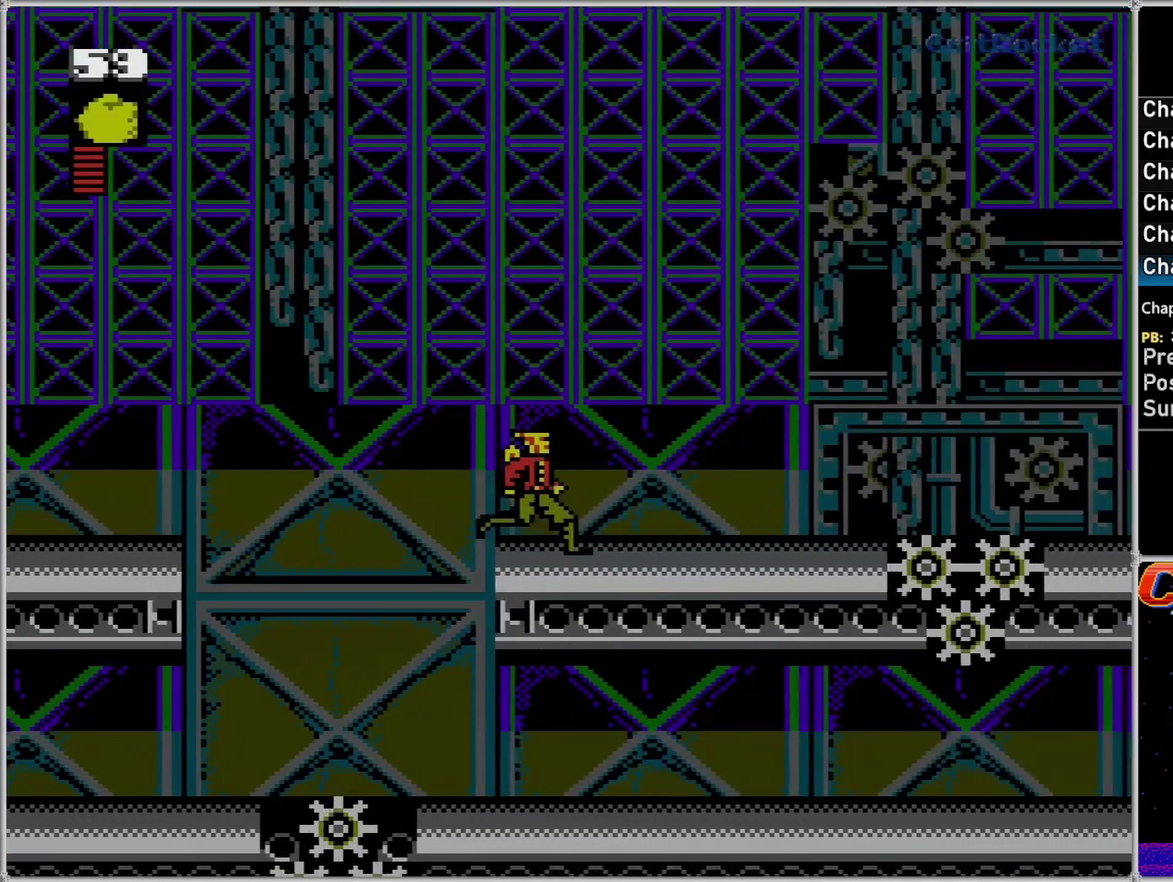
{"buttons": ["DPAD_RIGHT"], "events": []}
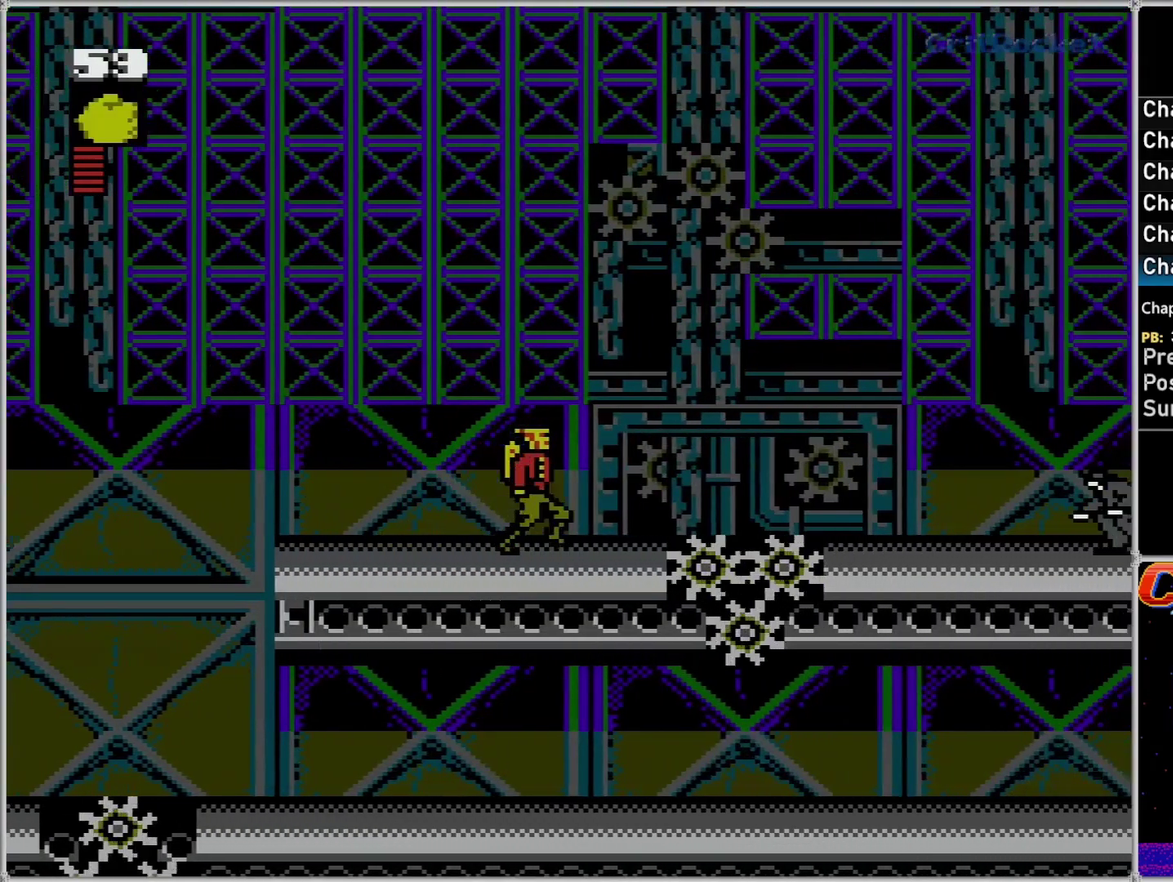
{"buttons": [], "events": [[233, "DPAD_RIGHT", "up"]]}
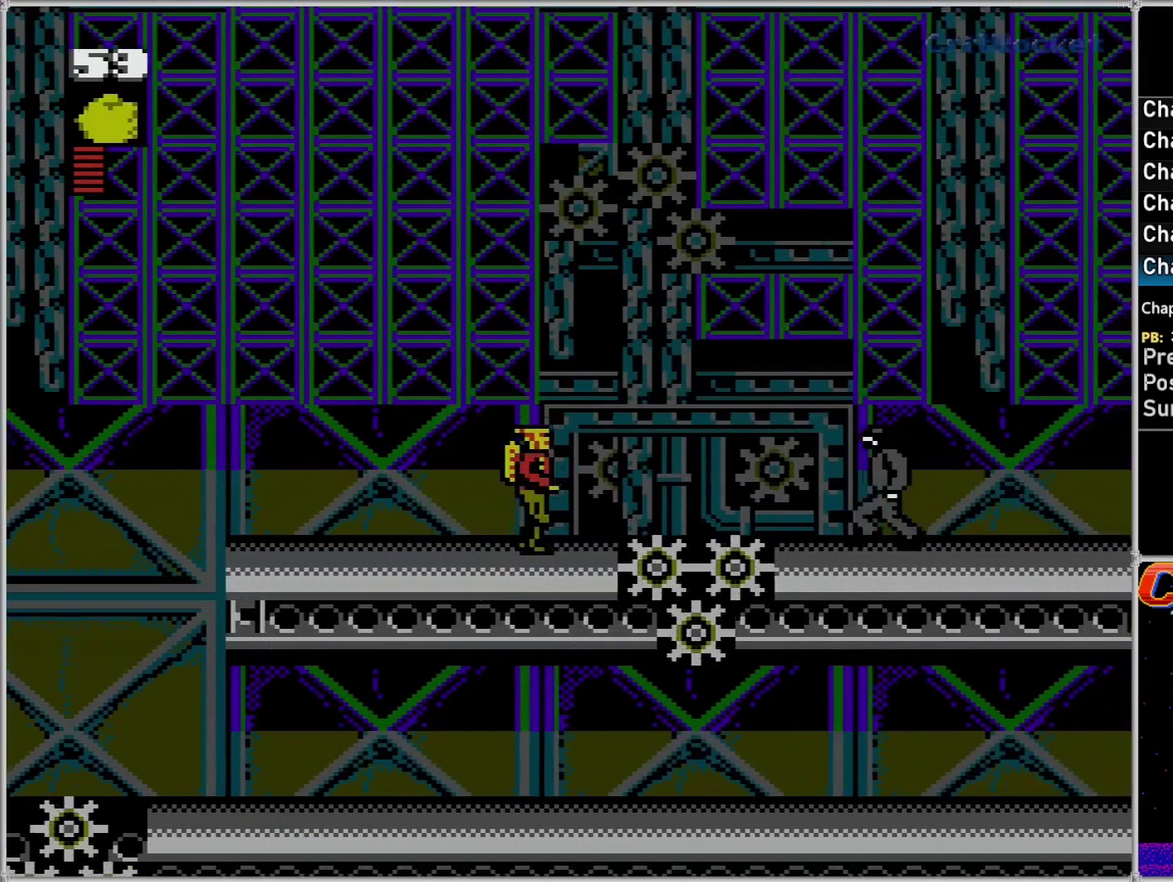
{"buttons": ["A", "DPAD_RIGHT"], "events": [[83, "DPAD_RIGHT", "down"], [183, "A", "down"]]}
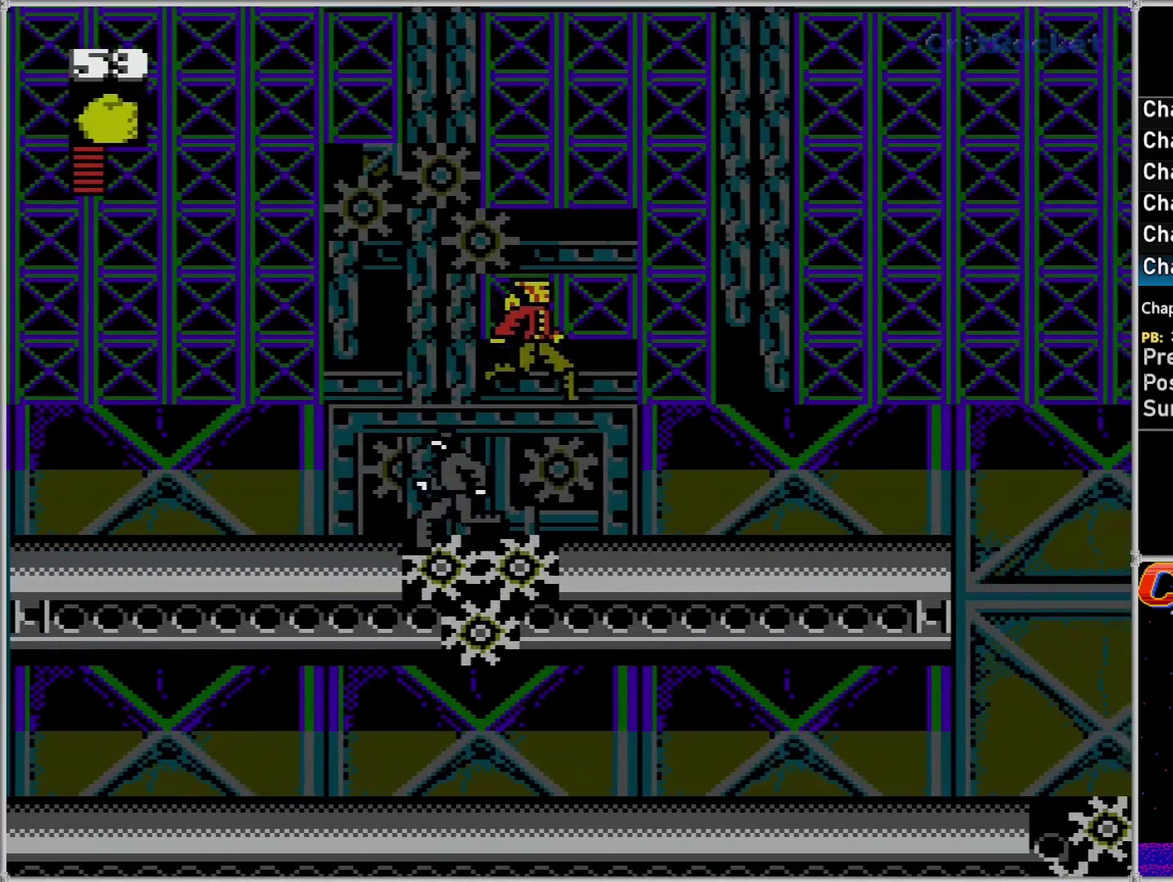
{"buttons": ["DPAD_RIGHT"], "events": [[150, "A", "up"]]}
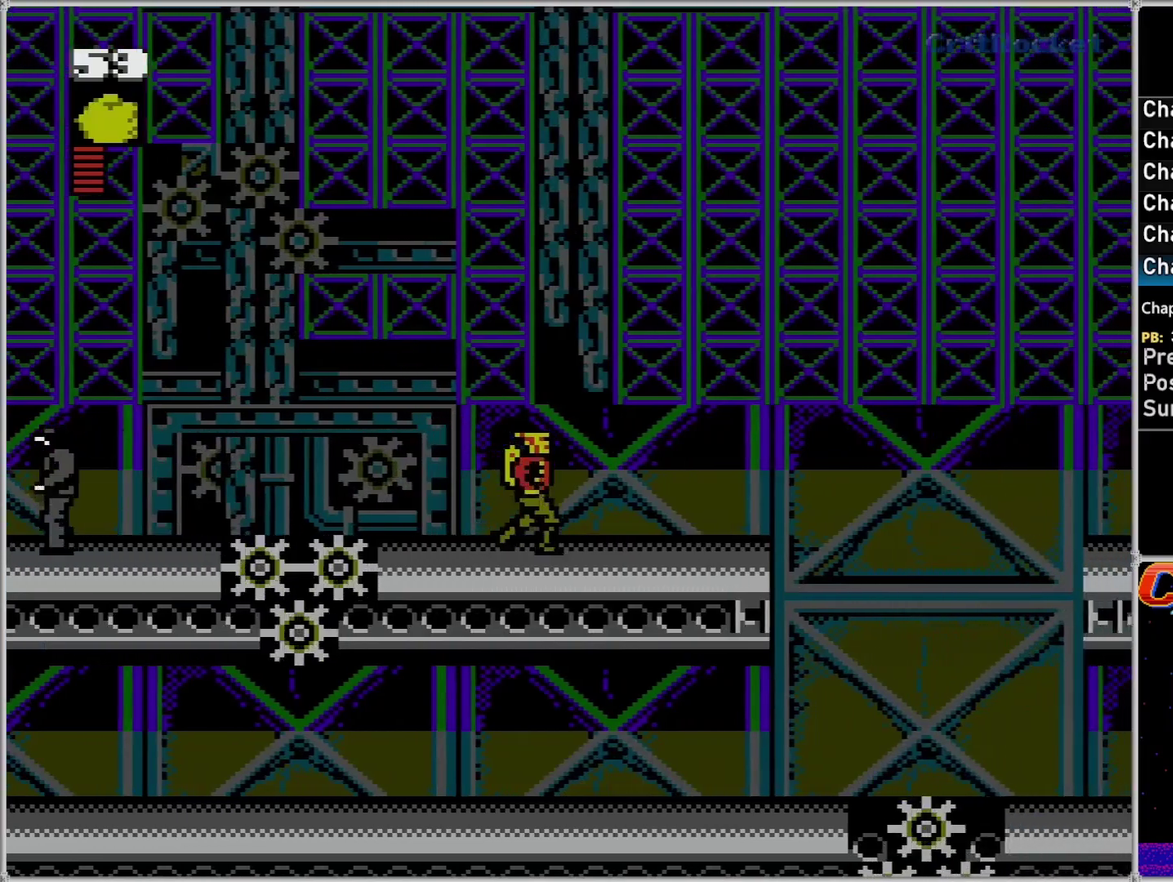
{"buttons": ["DPAD_RIGHT"], "events": []}
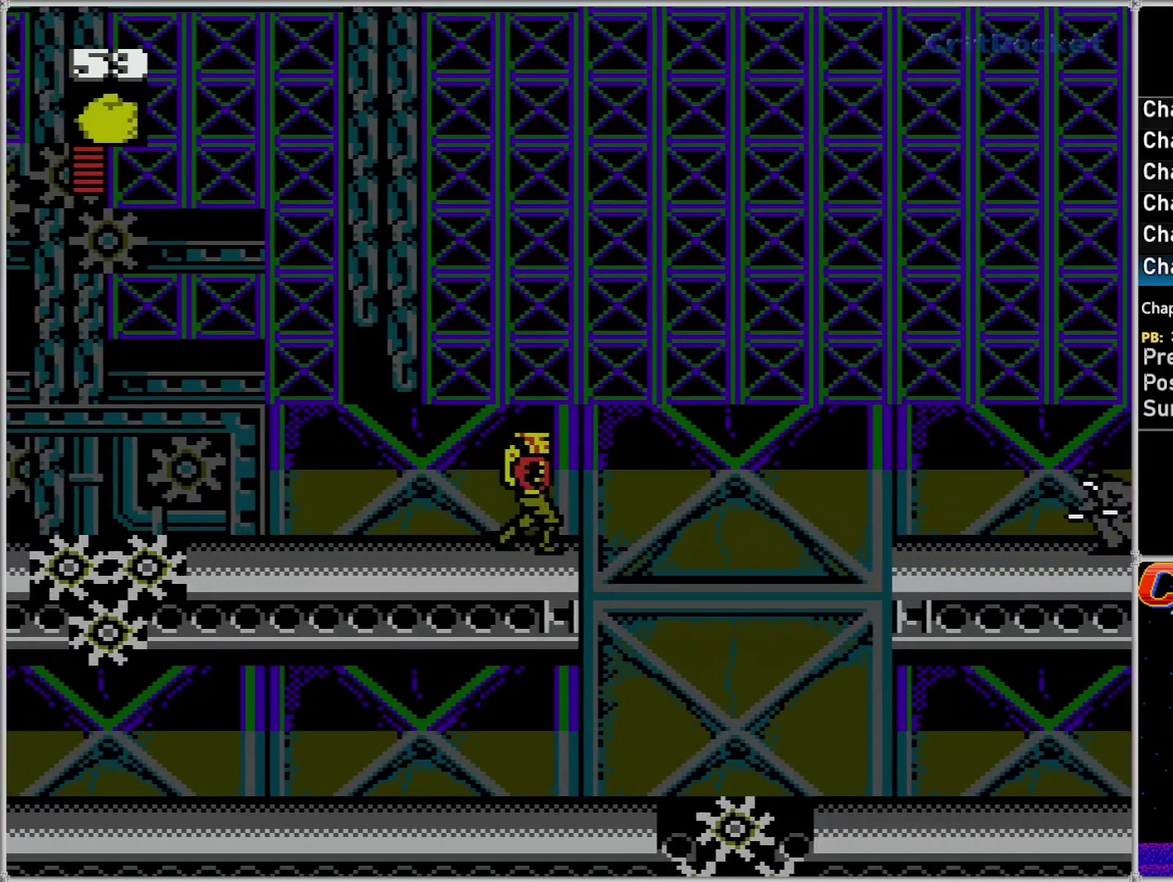
{"buttons": ["A", "DPAD_RIGHT"], "events": [[117, "DPAD_RIGHT", "up"], [333, "DPAD_RIGHT", "down"], [483, "A", "down"]]}
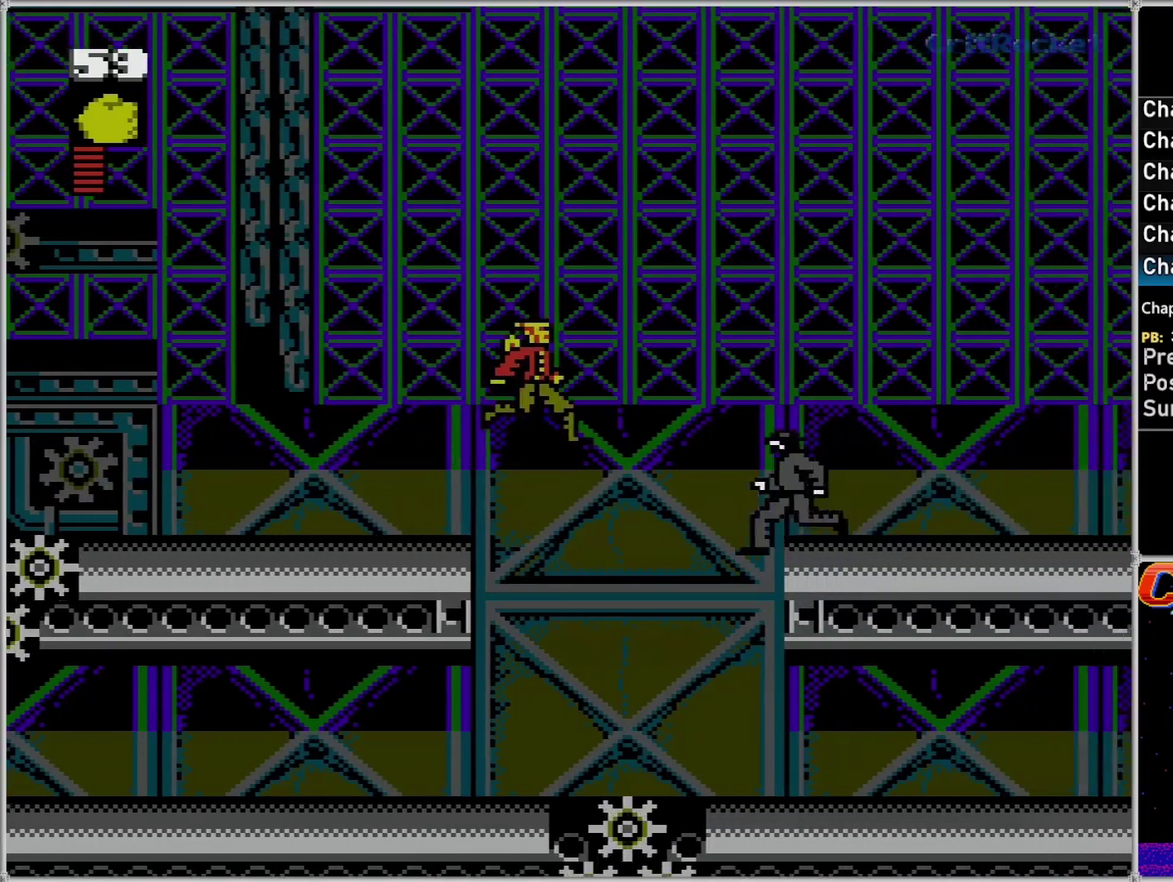
{"buttons": ["DPAD_RIGHT"], "events": [[333, "A", "up"]]}
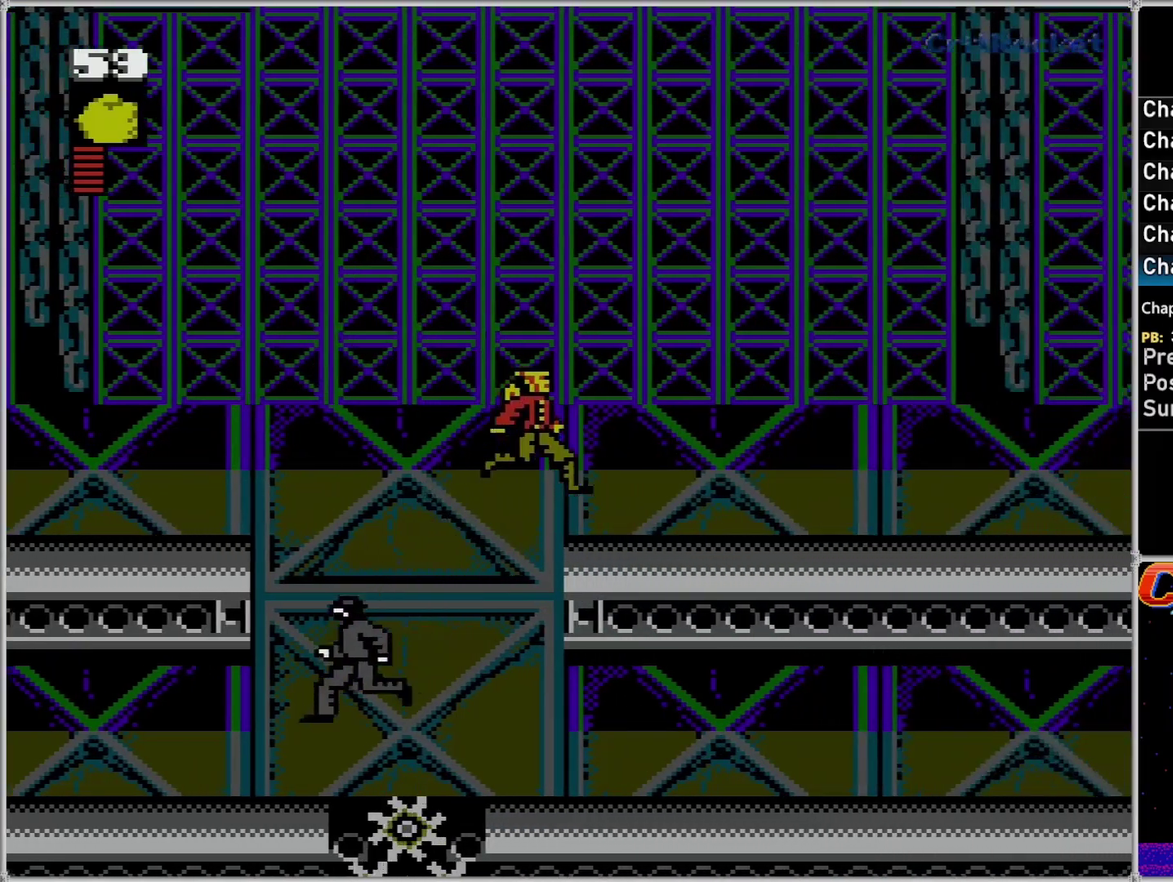
{"buttons": ["DPAD_RIGHT"], "events": []}
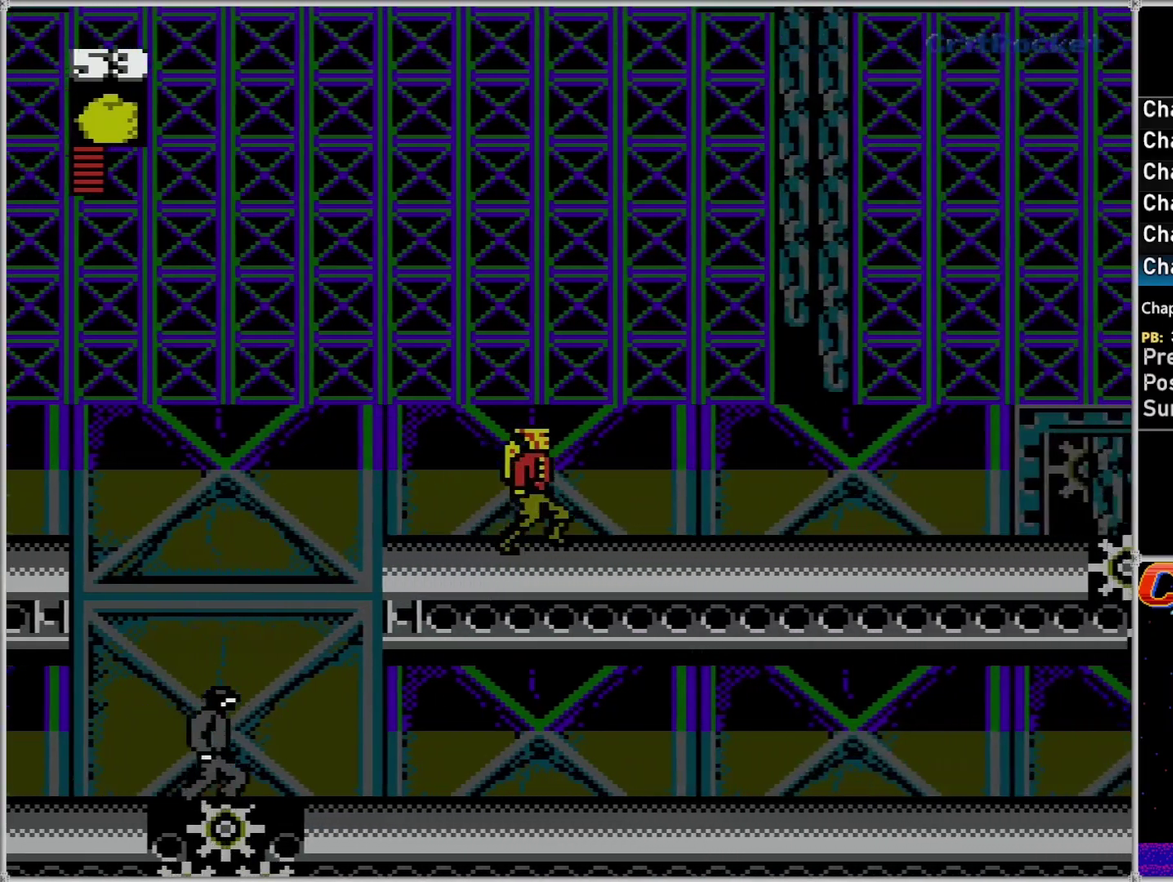
{"buttons": ["DPAD_RIGHT"], "events": []}
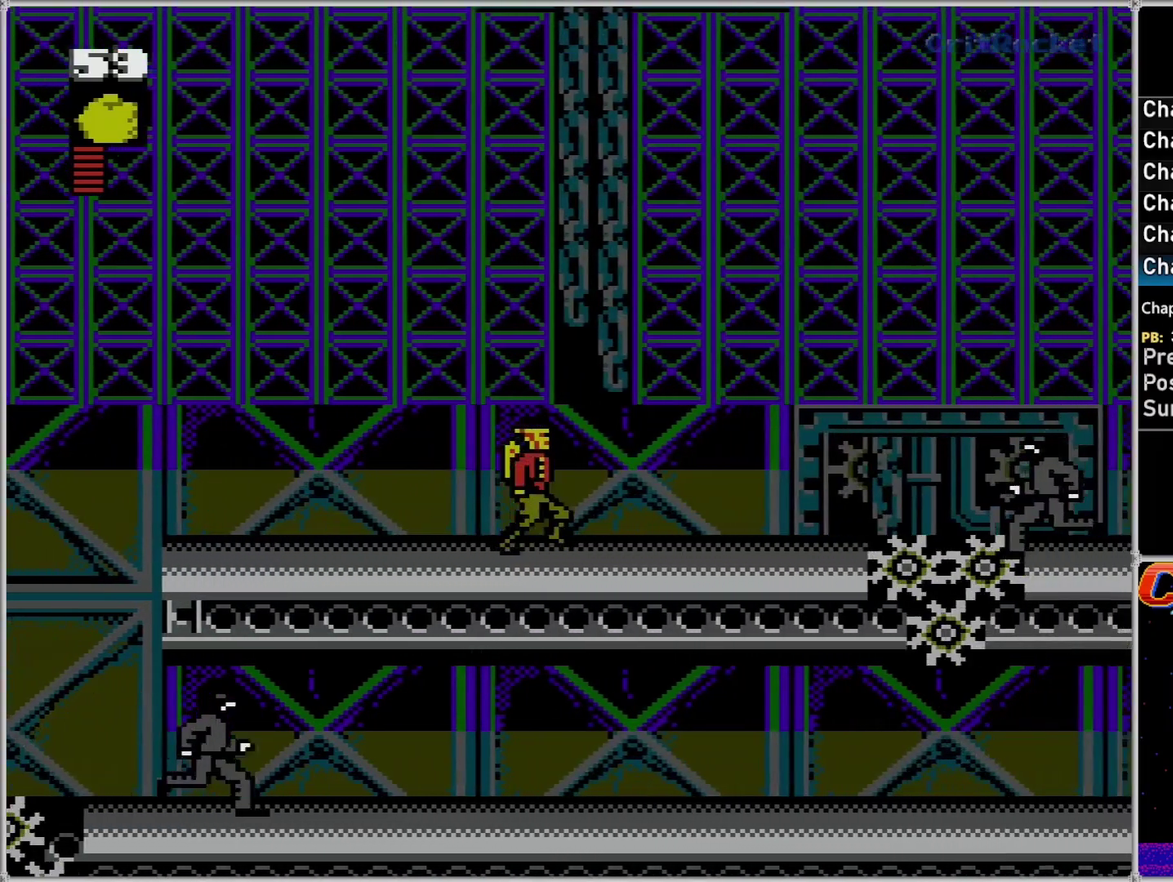
{"buttons": ["DPAD_RIGHT"], "events": []}
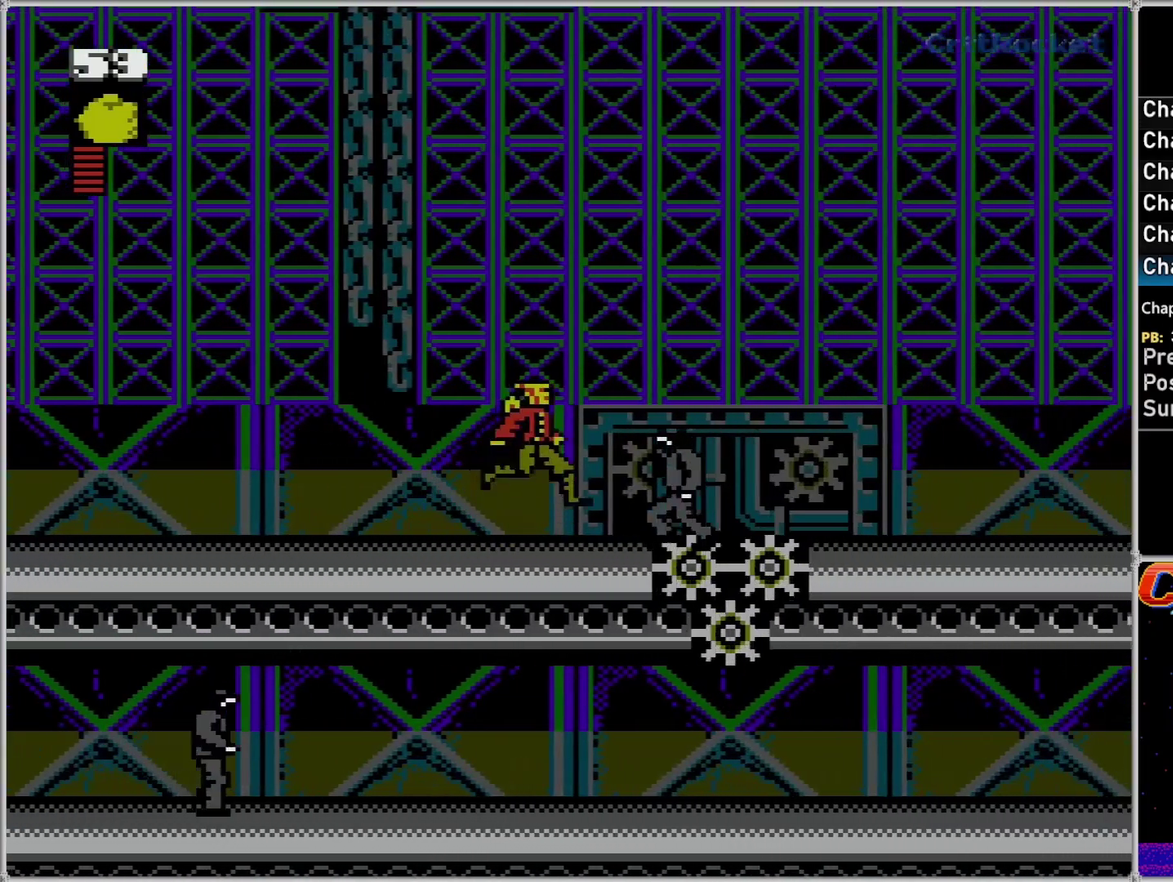
{"buttons": ["A", "DPAD_RIGHT"], "events": [[117, "A", "down"]]}
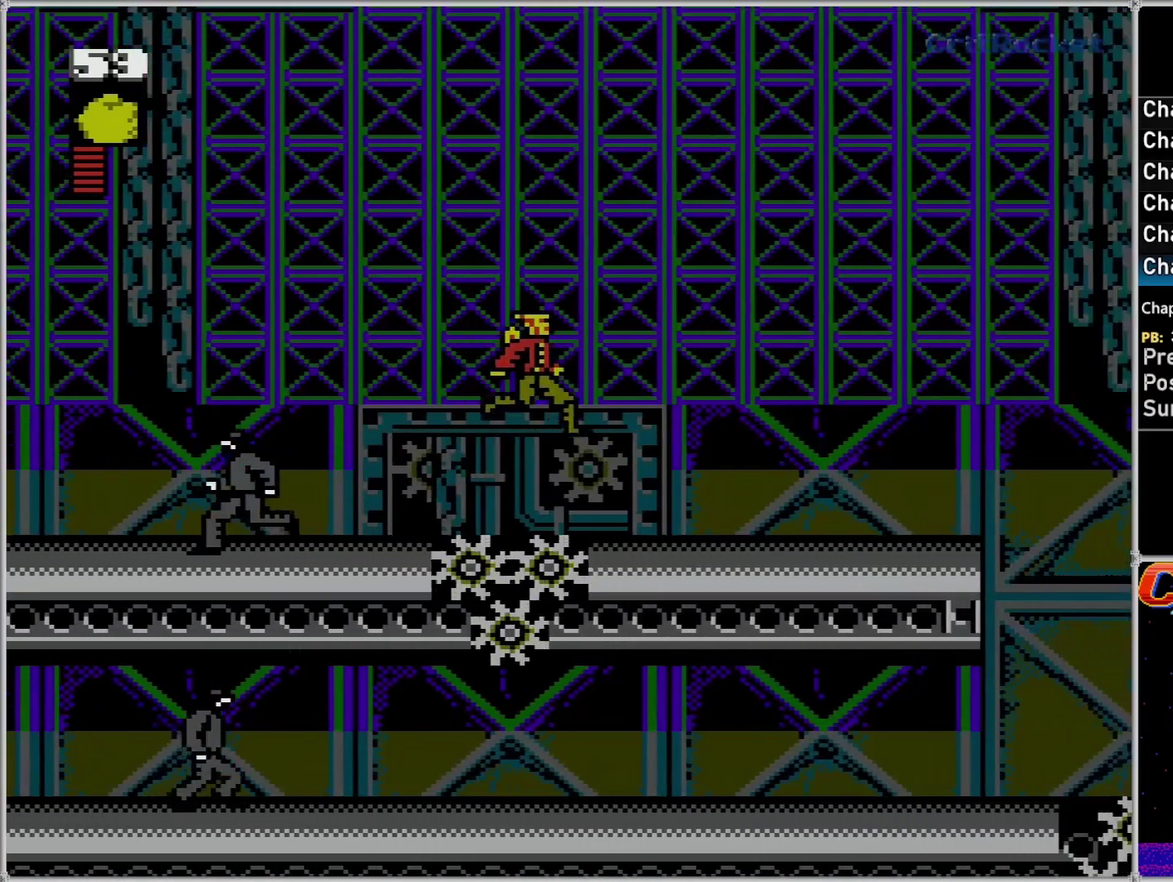
{"buttons": ["DPAD_RIGHT"], "events": [[200, "A", "up"]]}
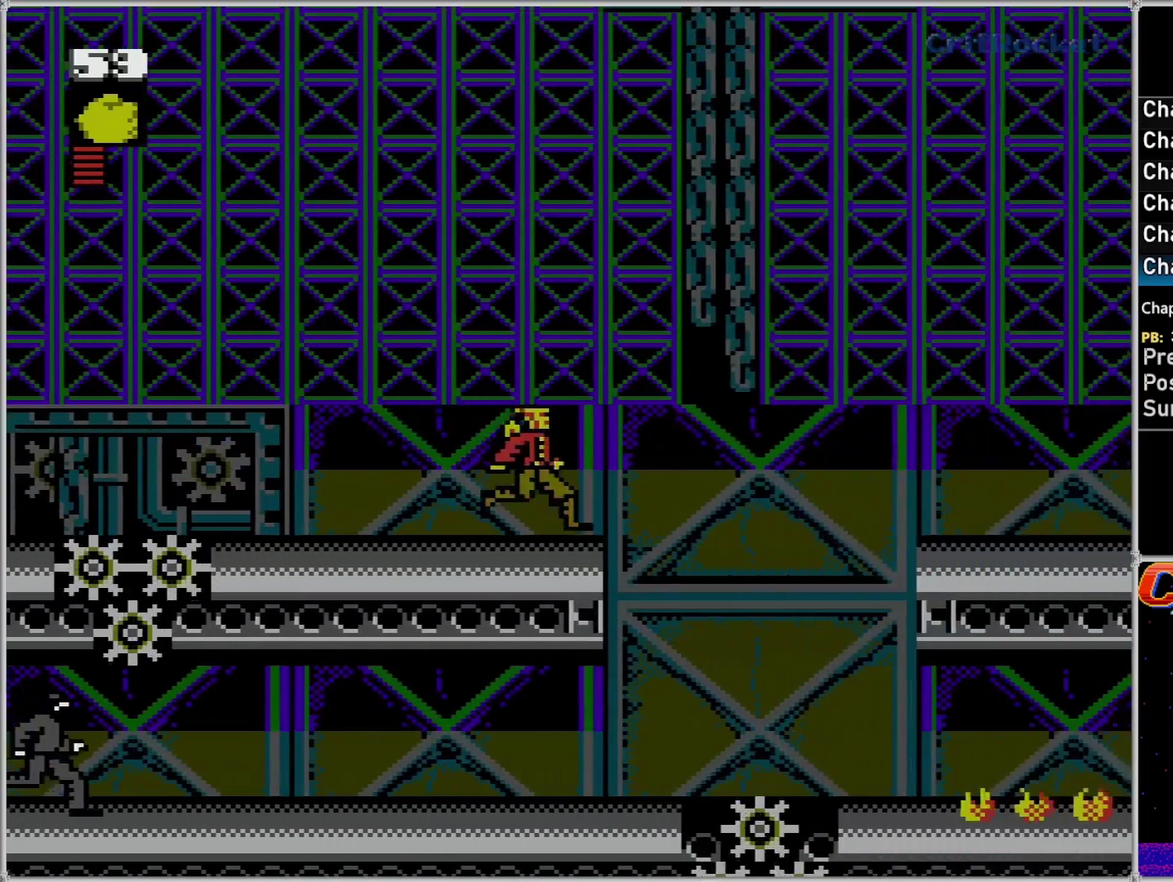
{"buttons": [], "events": [[117, "DPAD_LEFT", "down"], [117, "DPAD_RIGHT", "up"], [433, "DPAD_LEFT", "up"]]}
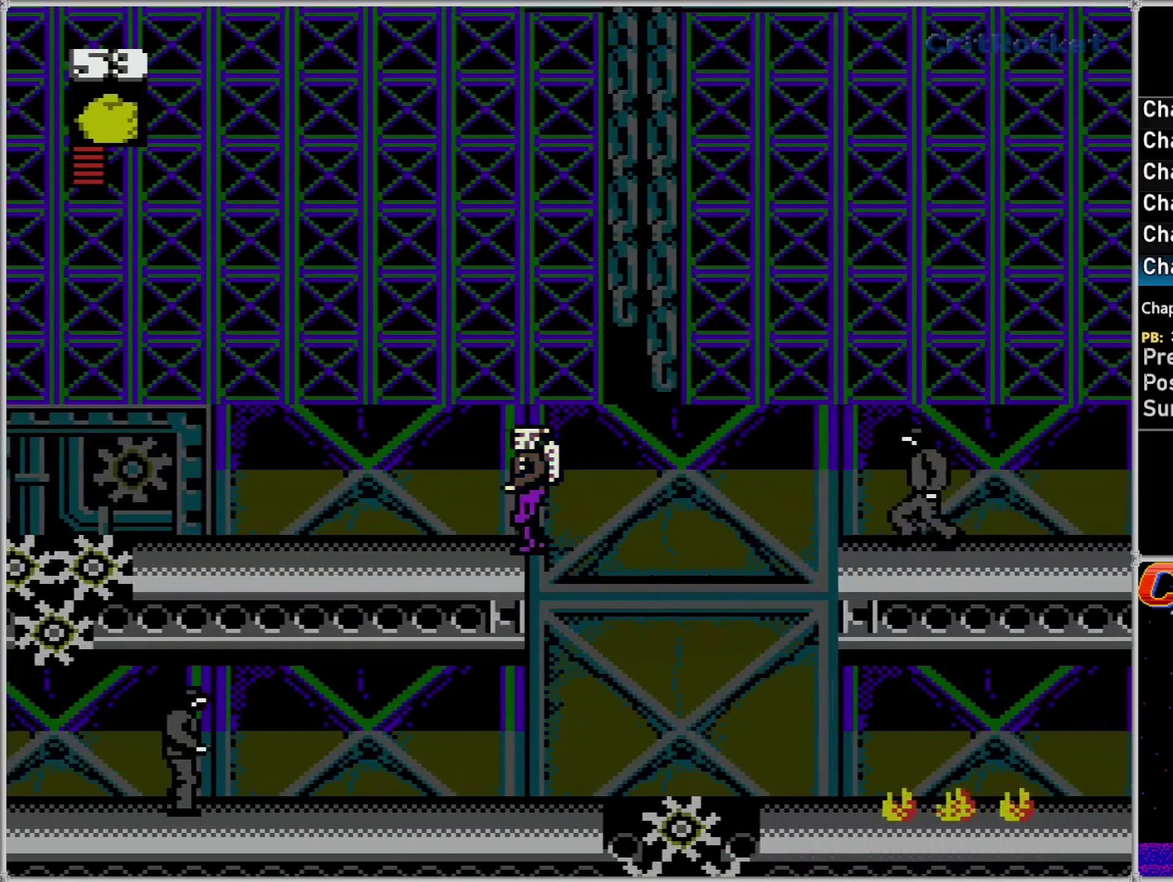
{"buttons": ["DPAD_RIGHT"], "events": [[83, "DPAD_LEFT", "down"], [267, "DPAD_LEFT", "up"], [433, "DPAD_RIGHT", "down"]]}
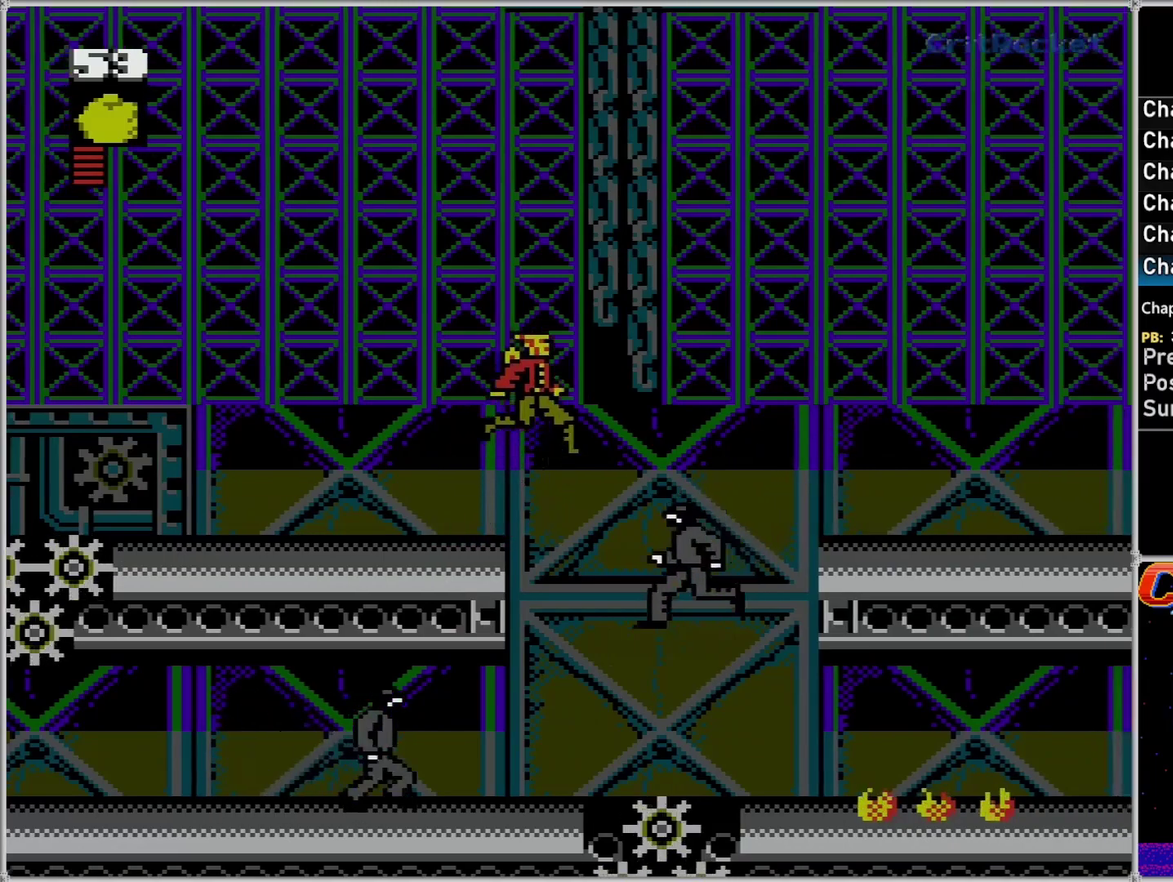
{"buttons": ["A", "DPAD_RIGHT"], "events": [[17, "A", "down"]]}
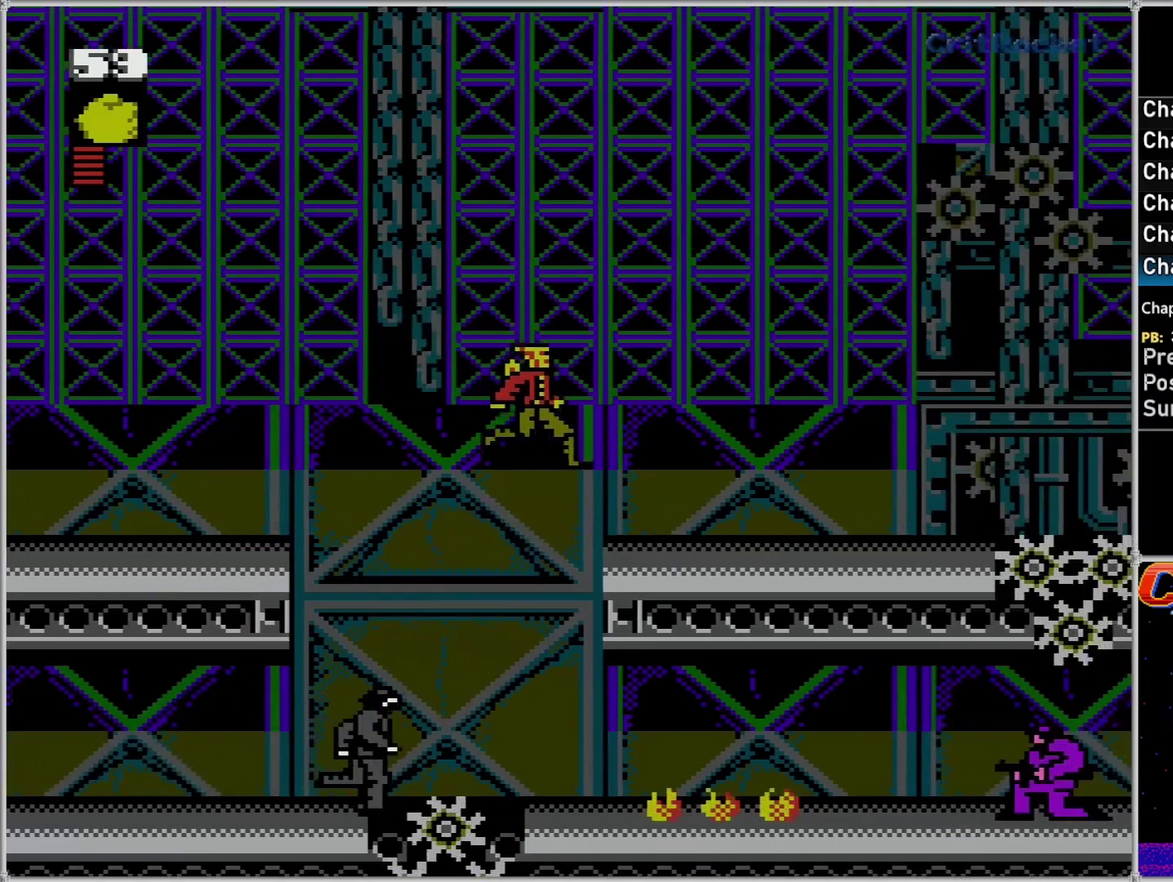
{"buttons": ["DPAD_RIGHT"], "events": [[233, "A", "up"]]}
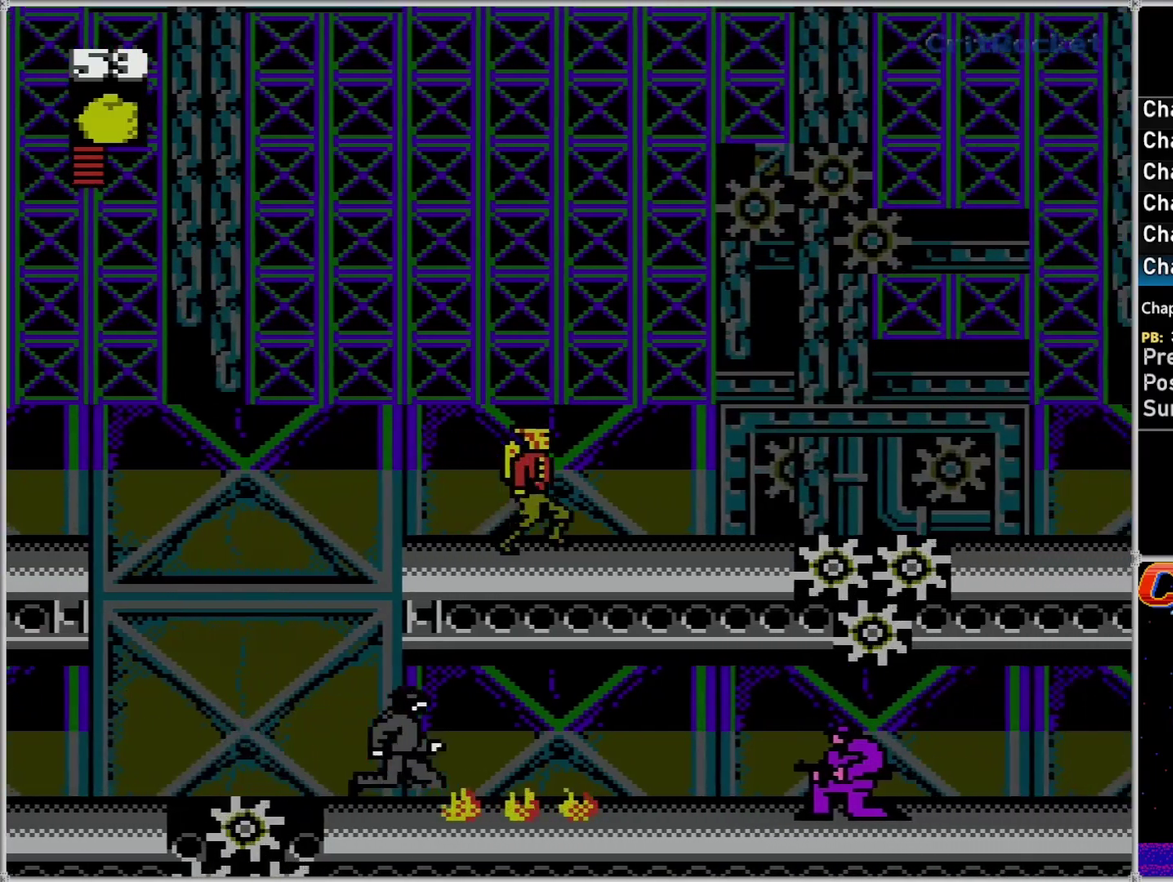
{"buttons": ["DPAD_RIGHT"], "events": []}
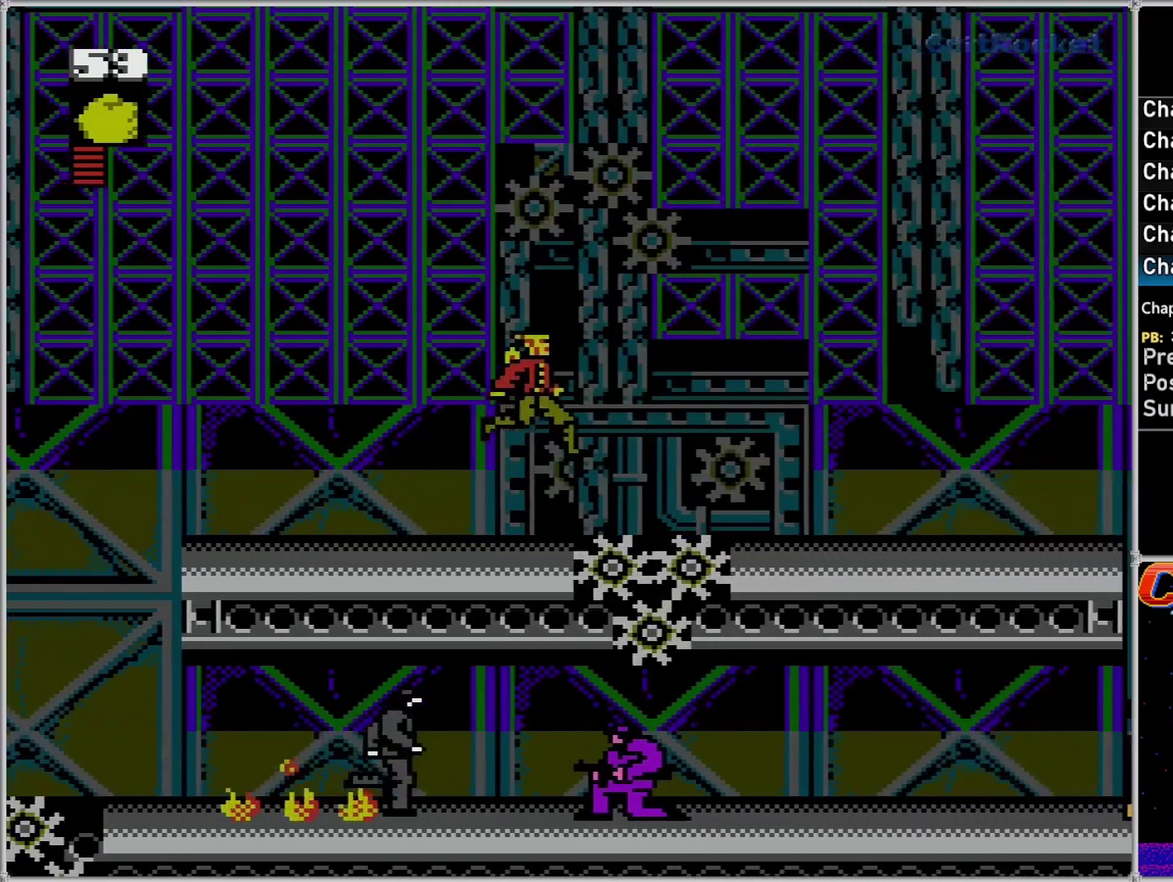
{"buttons": ["A", "DPAD_RIGHT"], "events": [[17, "A", "down"]]}
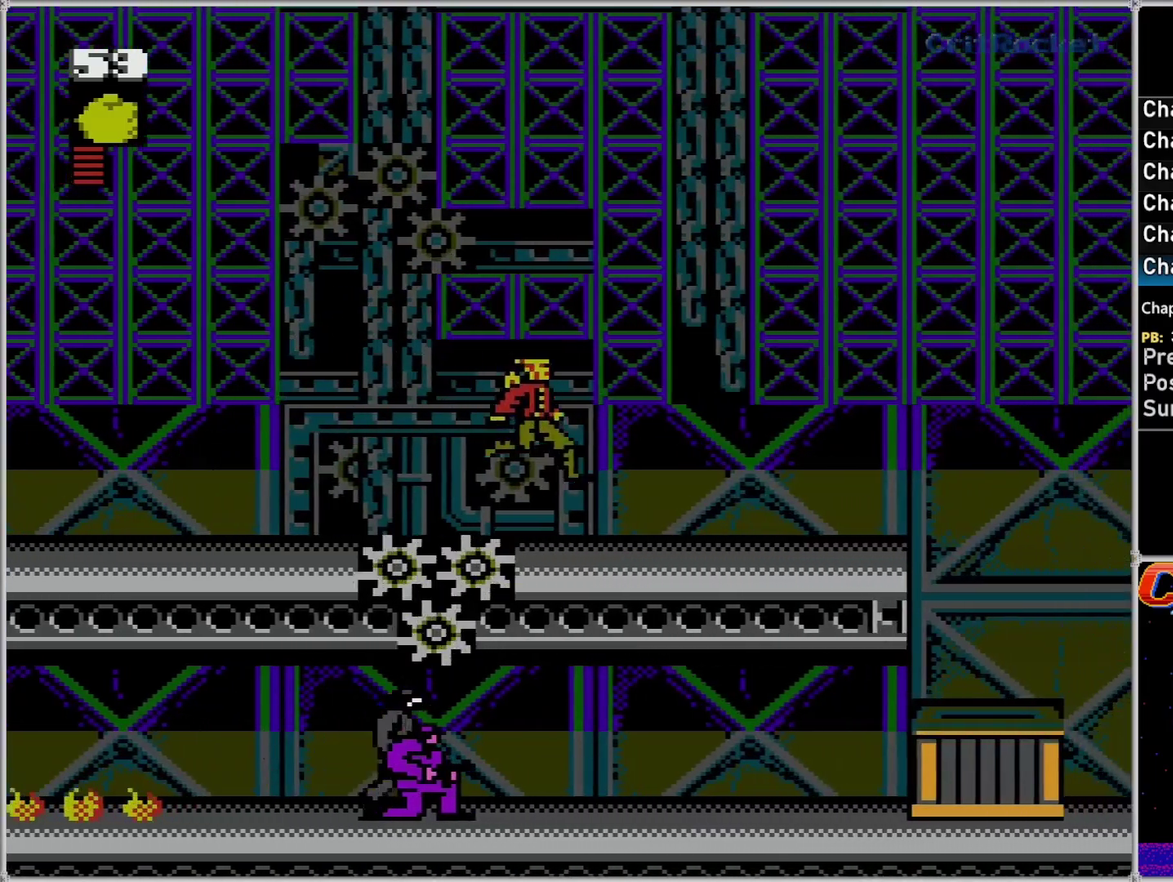
{"buttons": ["DPAD_RIGHT"], "events": [[83, "A", "up"]]}
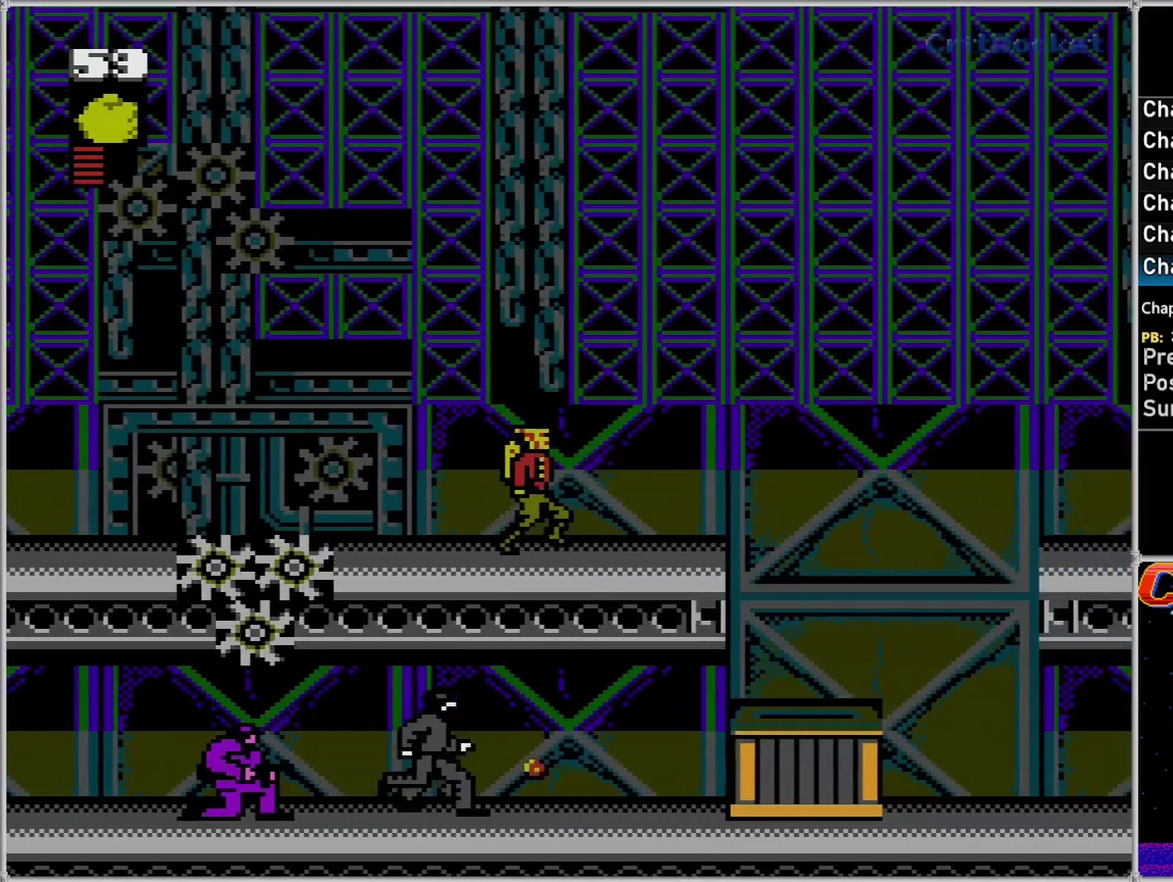
{"buttons": ["DPAD_RIGHT"], "events": []}
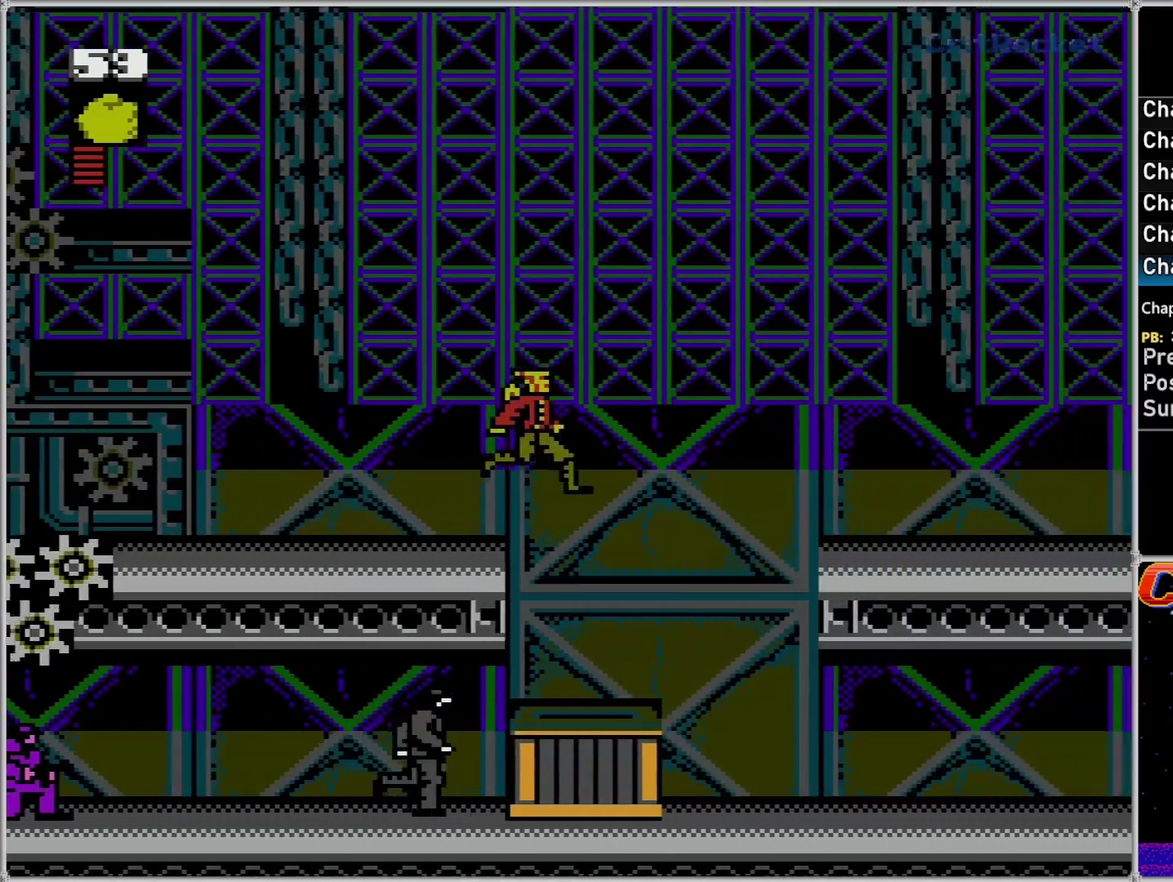
{"buttons": ["A", "DPAD_RIGHT"], "events": [[83, "A", "down"]]}
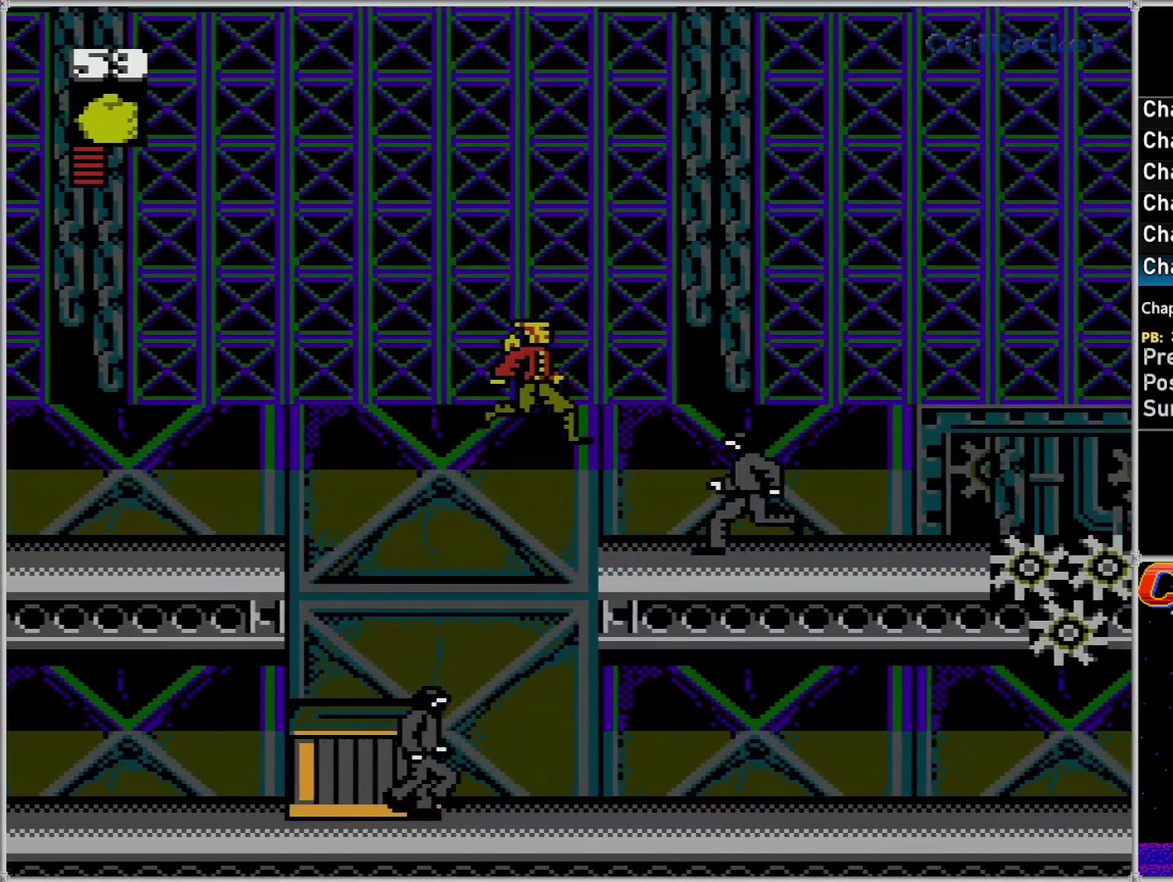
{"buttons": ["DPAD_RIGHT"], "events": [[50, "A", "up"], [200, "DPAD_RIGHT", "up"], [233, "B", "down"], [400, "B", "up"], [400, "DPAD_RIGHT", "down"]]}
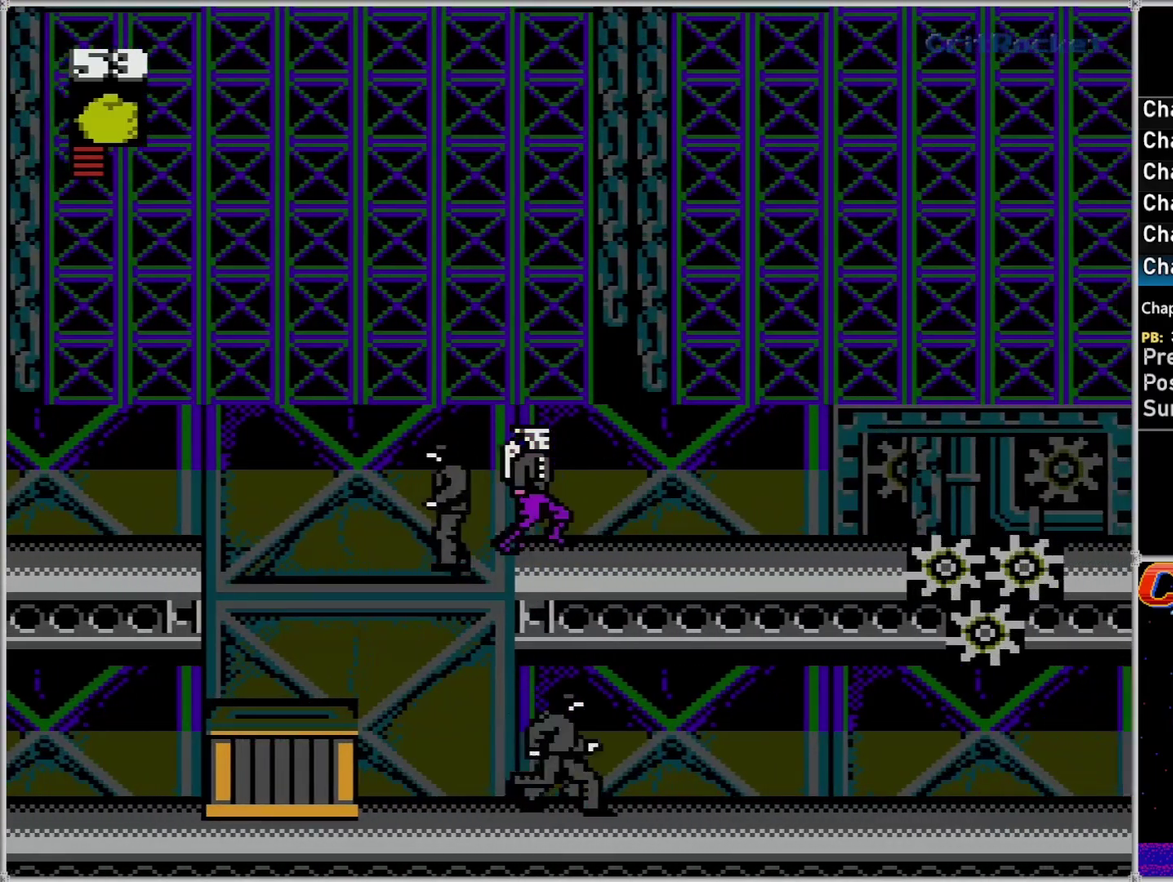
{"buttons": ["DPAD_RIGHT"], "events": []}
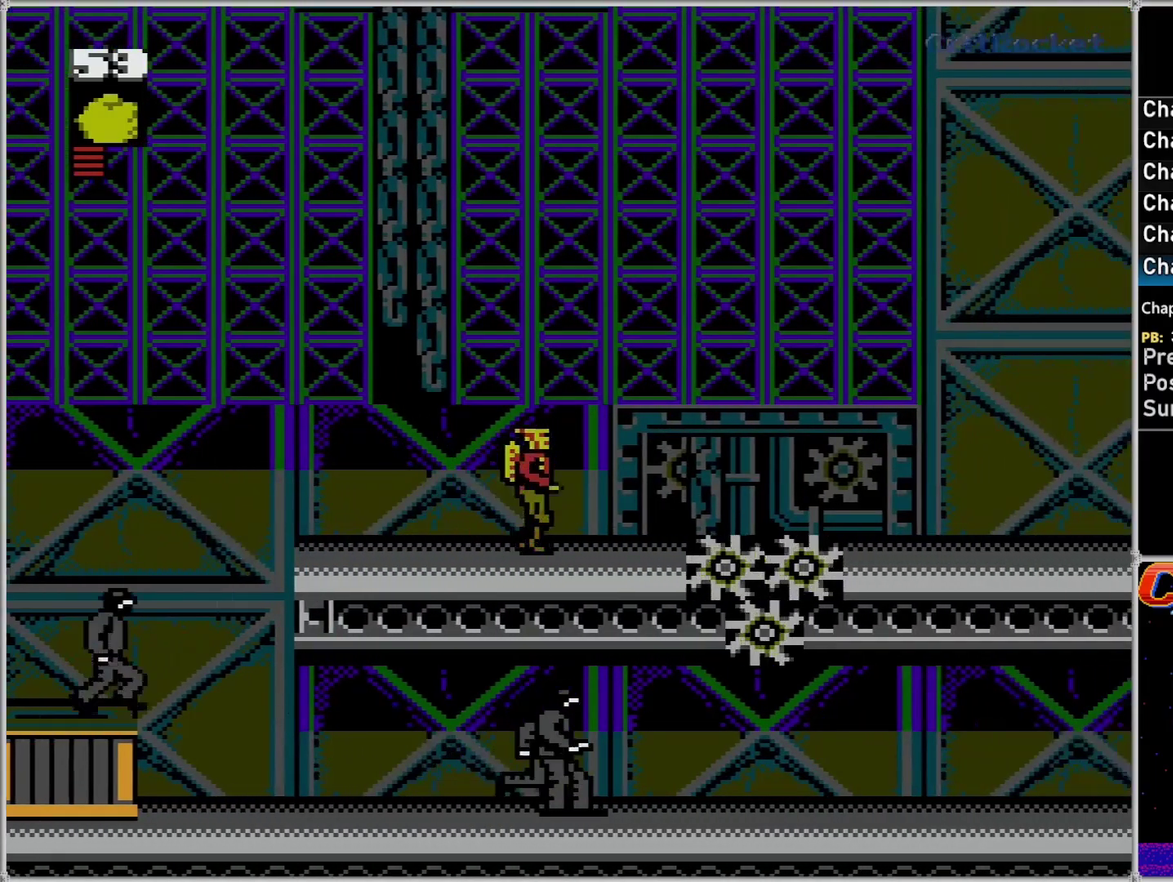
{"buttons": ["A", "DPAD_RIGHT"], "events": [[300, "A", "down"]]}
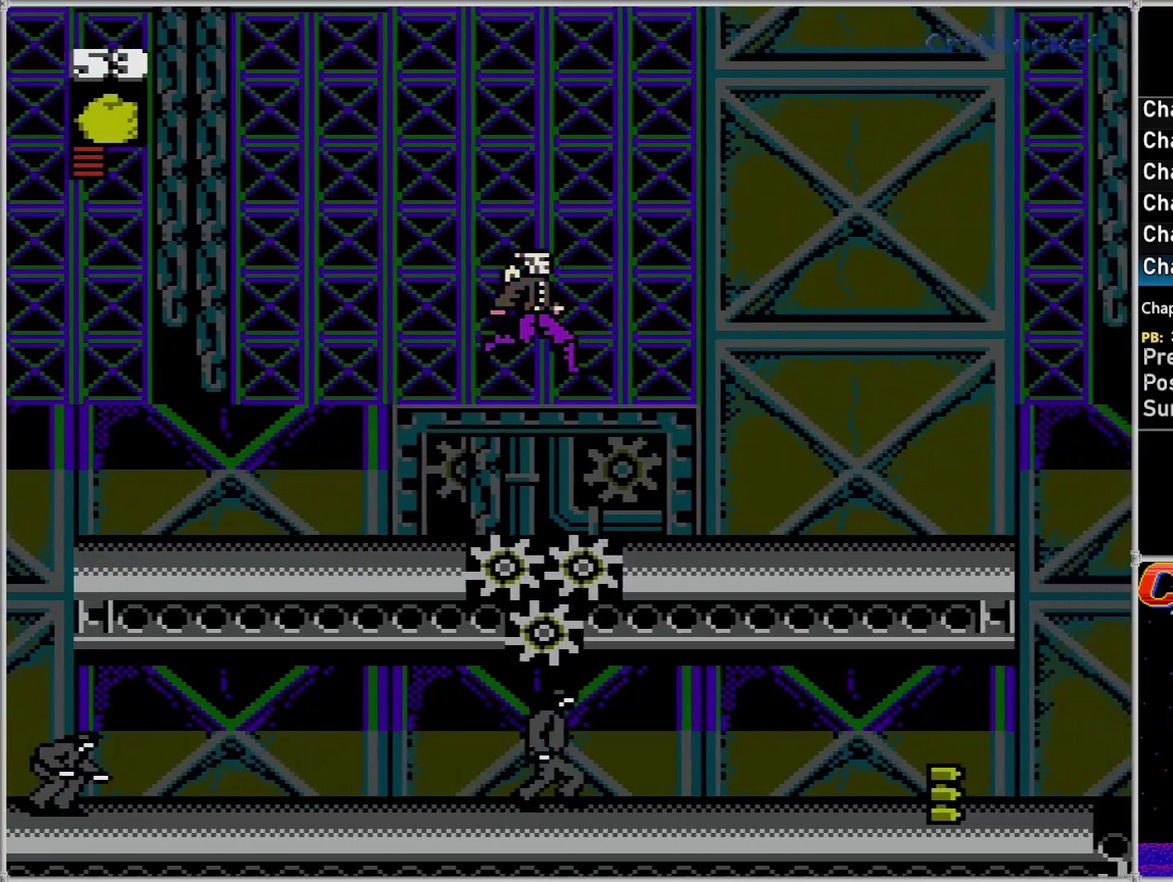
{"buttons": ["DPAD_RIGHT"], "events": [[333, "A", "up"]]}